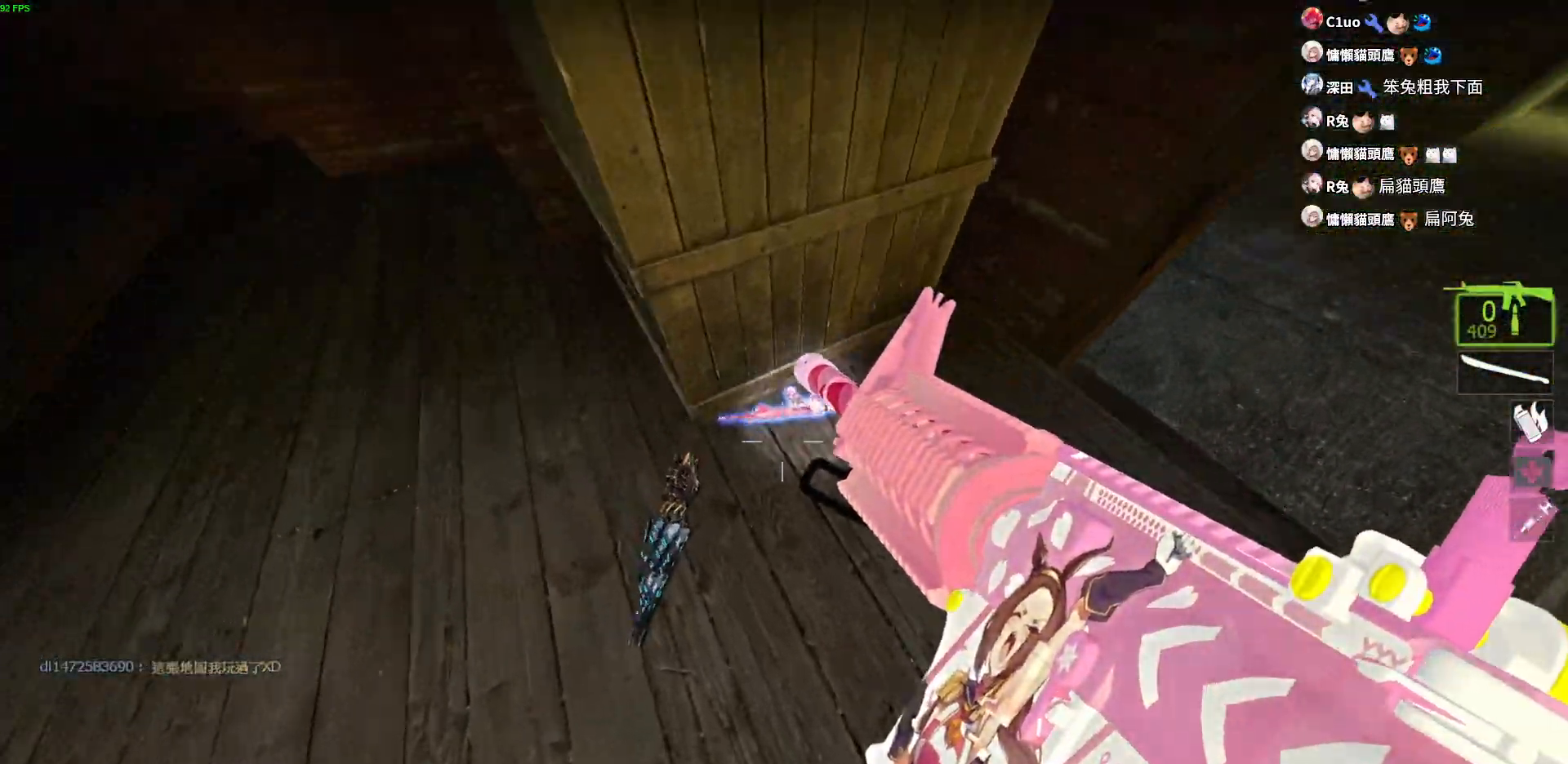
Gameplay with keyboard; each line is a JSON object with the keys held at the frame after it. "events" lists presses ("down") and releases ("up") of "a", "ctrl", "d", "e", "f", "q", "r", "s", "shift", "space", "tab" and "w" between this image and that frame as [ms after this image, input, new state], when the widget could be followed in between. No other keys are recorded. Mouse input is not recorded.
{"keys": ["w"], "events": [[50, "a", "up"], [67, "s", "down"], [200, "s", "up"], [283, "d", "down"], [467, "d", "up"], [467, "w", "down"]]}
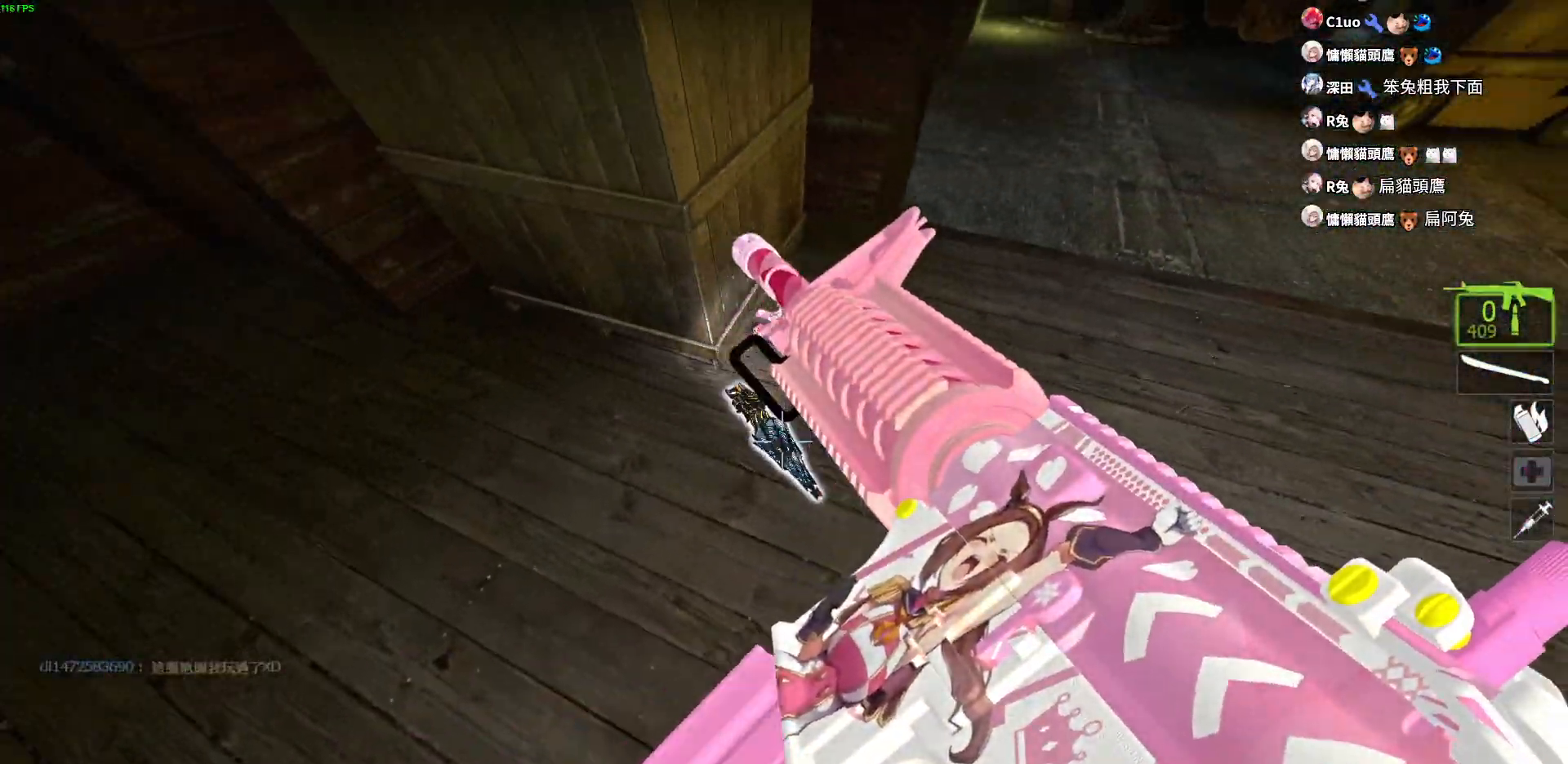
{"keys": ["w"], "events": [[133, "a", "down"], [267, "a", "up"]]}
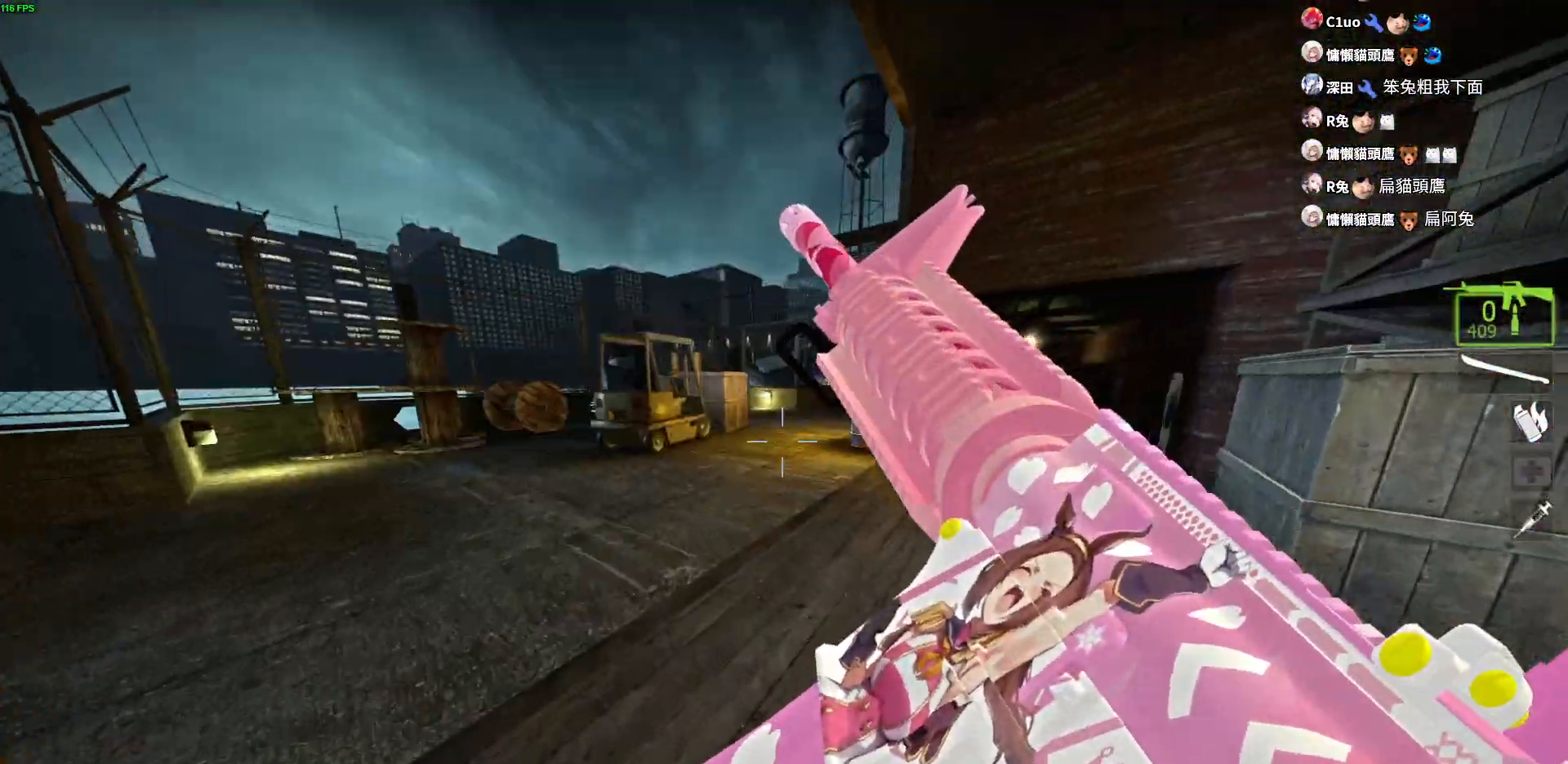
{"keys": ["a", "d"], "events": [[17, "a", "down"], [167, "d", "down"], [167, "w", "up"], [217, "a", "up"], [300, "a", "down"], [333, "d", "up"], [433, "d", "down"]]}
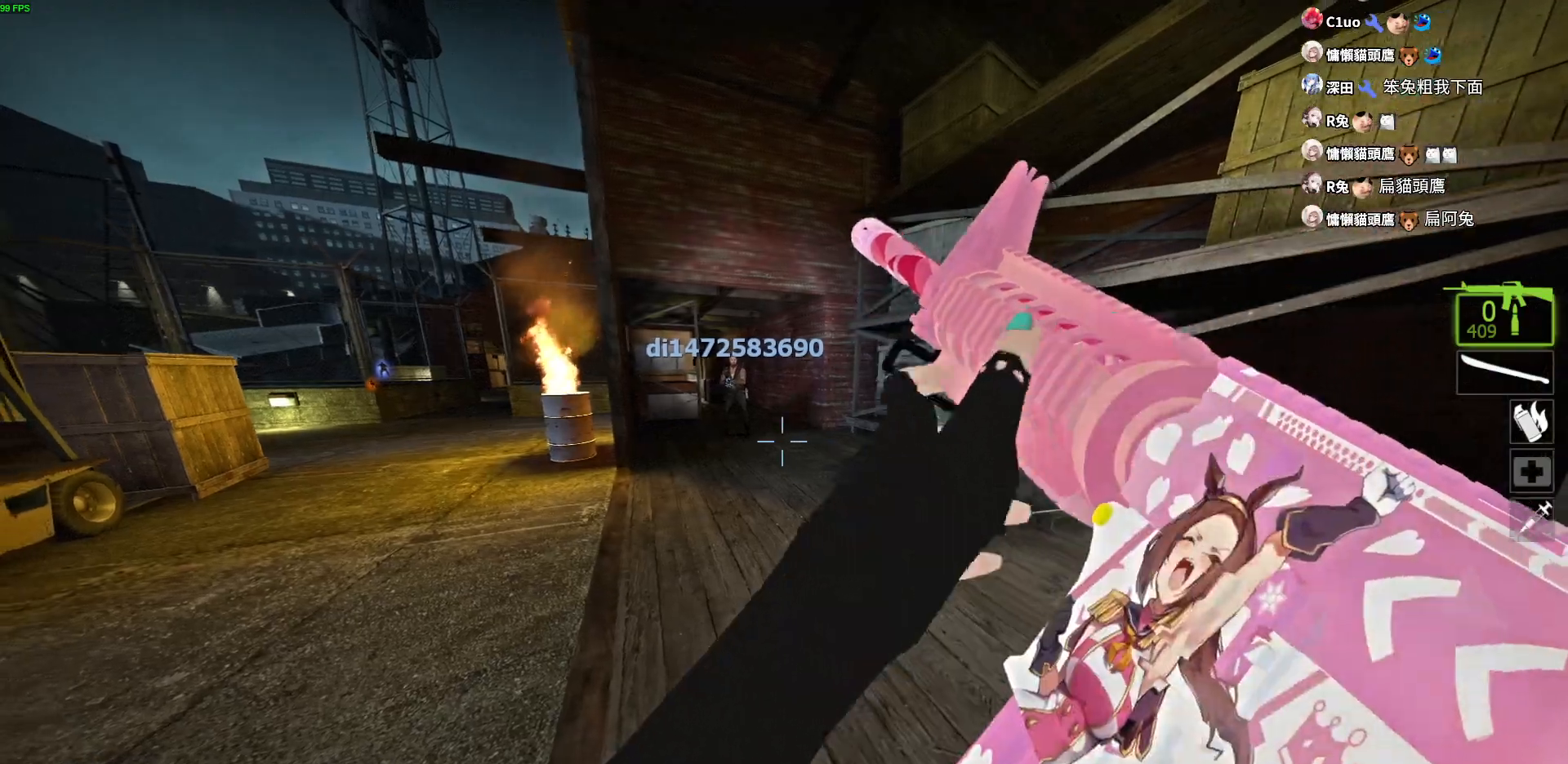
{"keys": ["d", "w"], "events": [[50, "d", "up"], [150, "w", "down"], [200, "a", "up"], [267, "d", "down"]]}
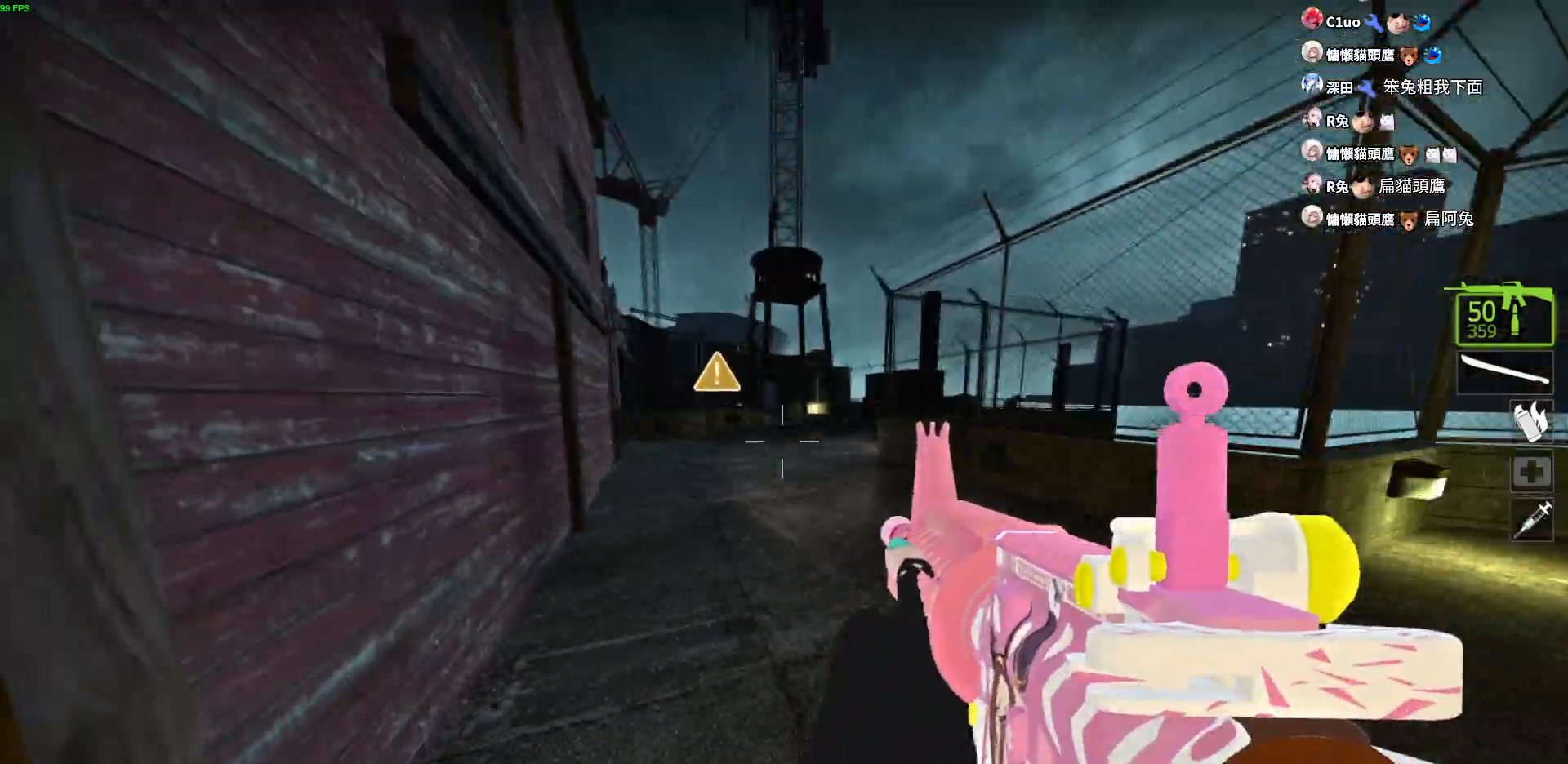
{"keys": ["w"], "events": [[67, "a", "down"], [133, "a", "up"], [333, "d", "up"]]}
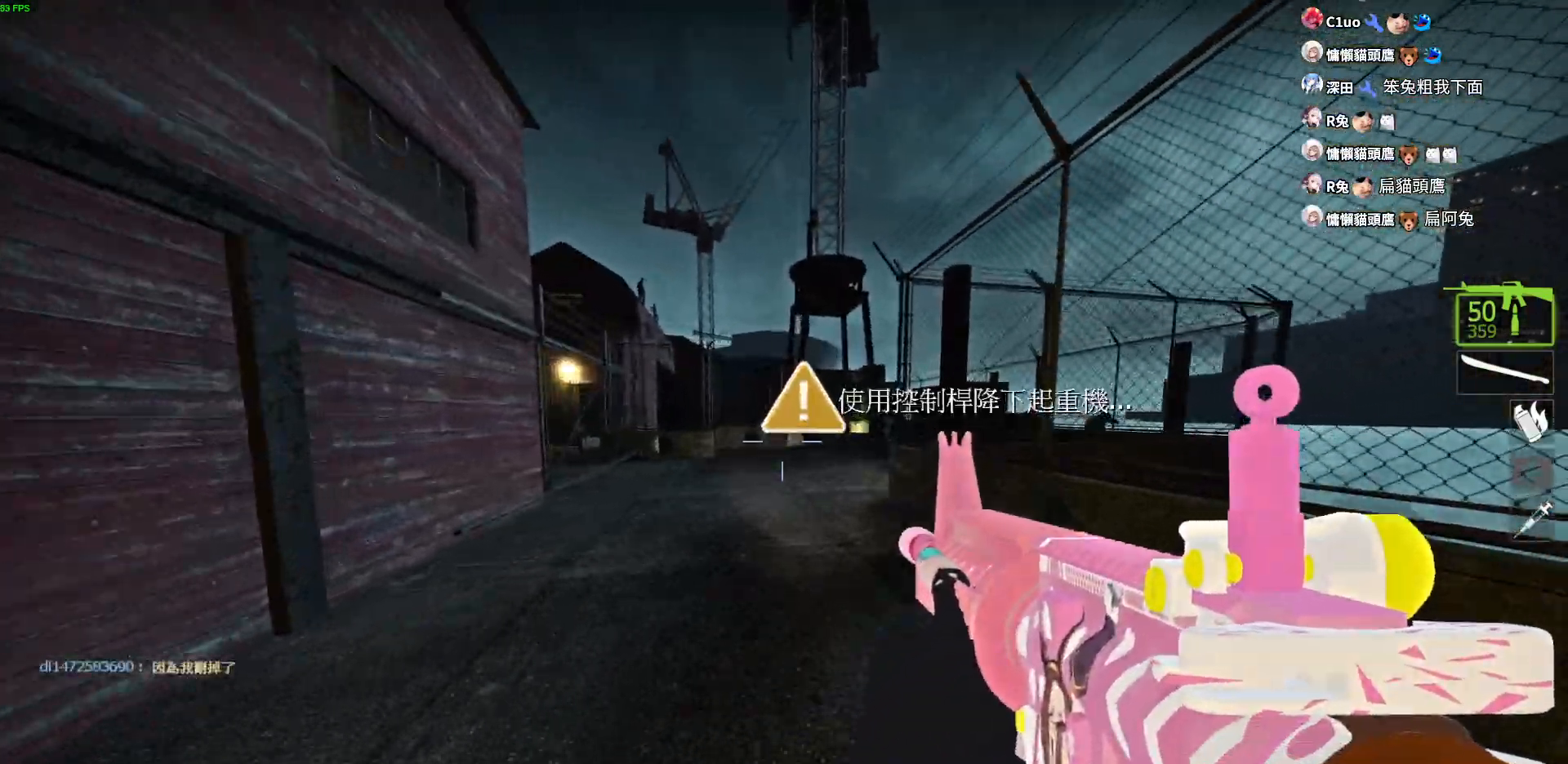
{"keys": ["w"], "events": [[50, "space", "down"], [267, "space", "up"]]}
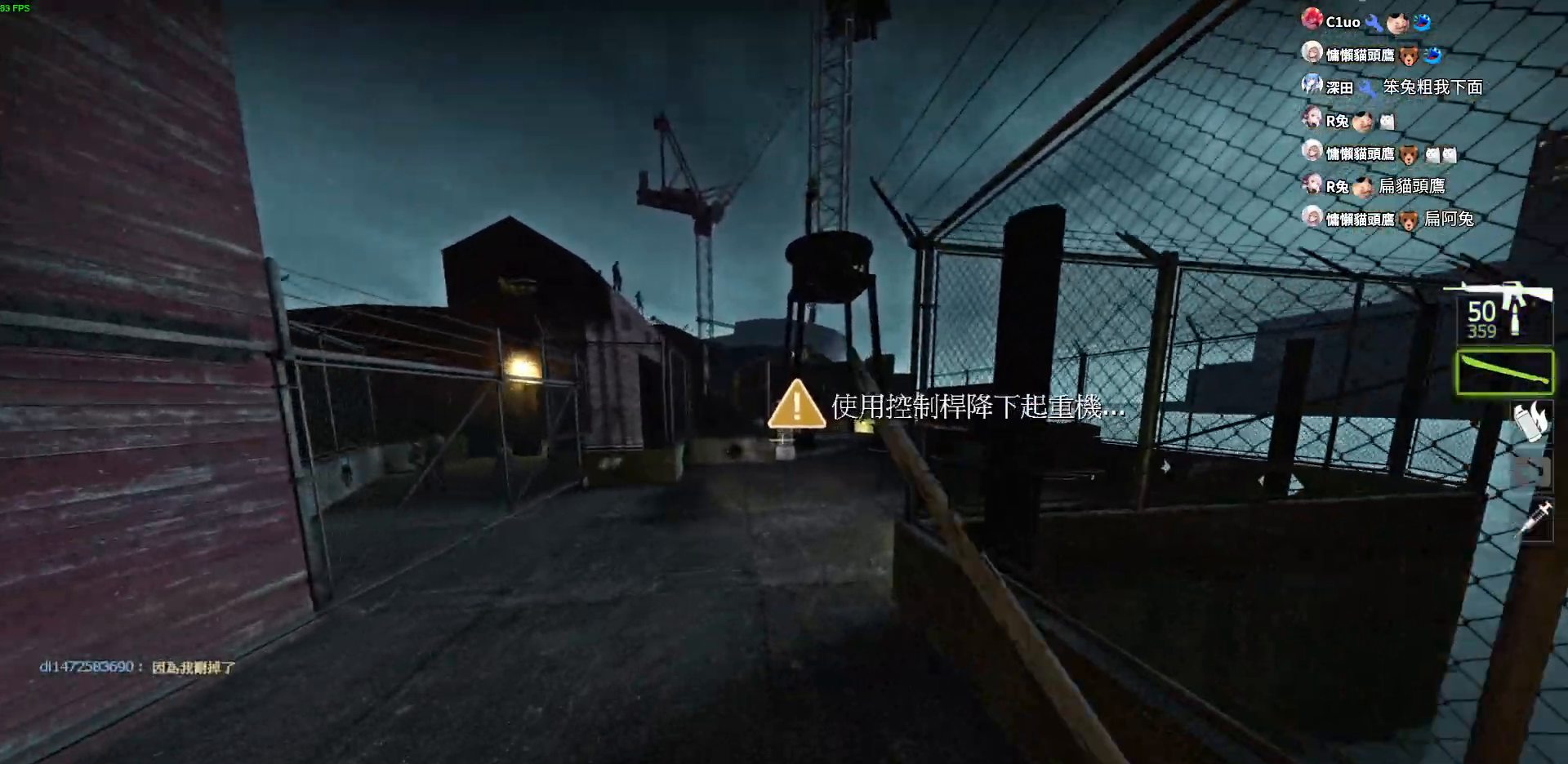
{"keys": ["w"], "events": []}
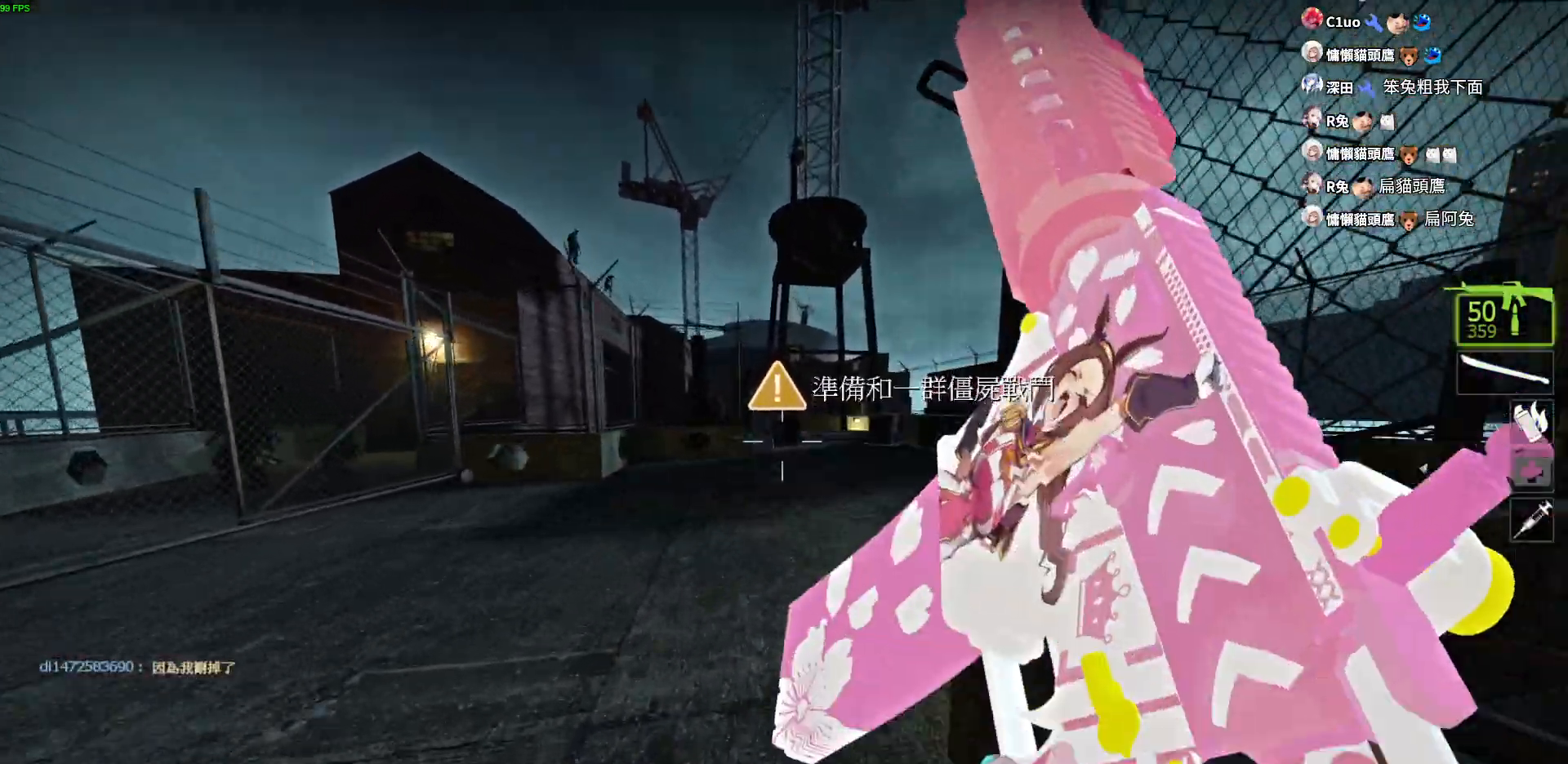
{"keys": ["a"], "events": [[67, "space", "down"], [183, "space", "up"], [217, "d", "down"], [300, "w", "up"], [467, "a", "down"], [483, "d", "up"]]}
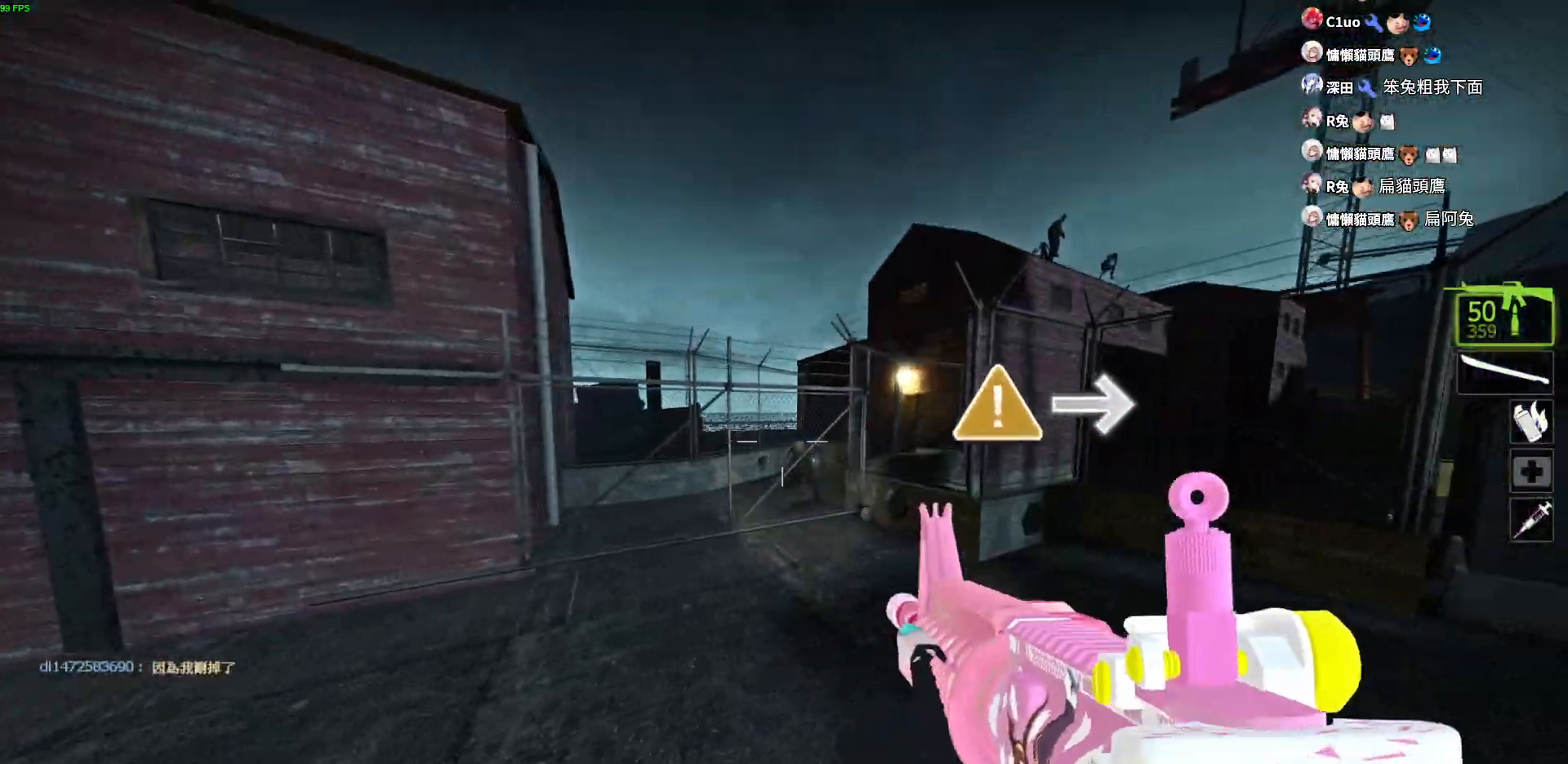
{"keys": ["a", "d"], "events": [[150, "d", "down"]]}
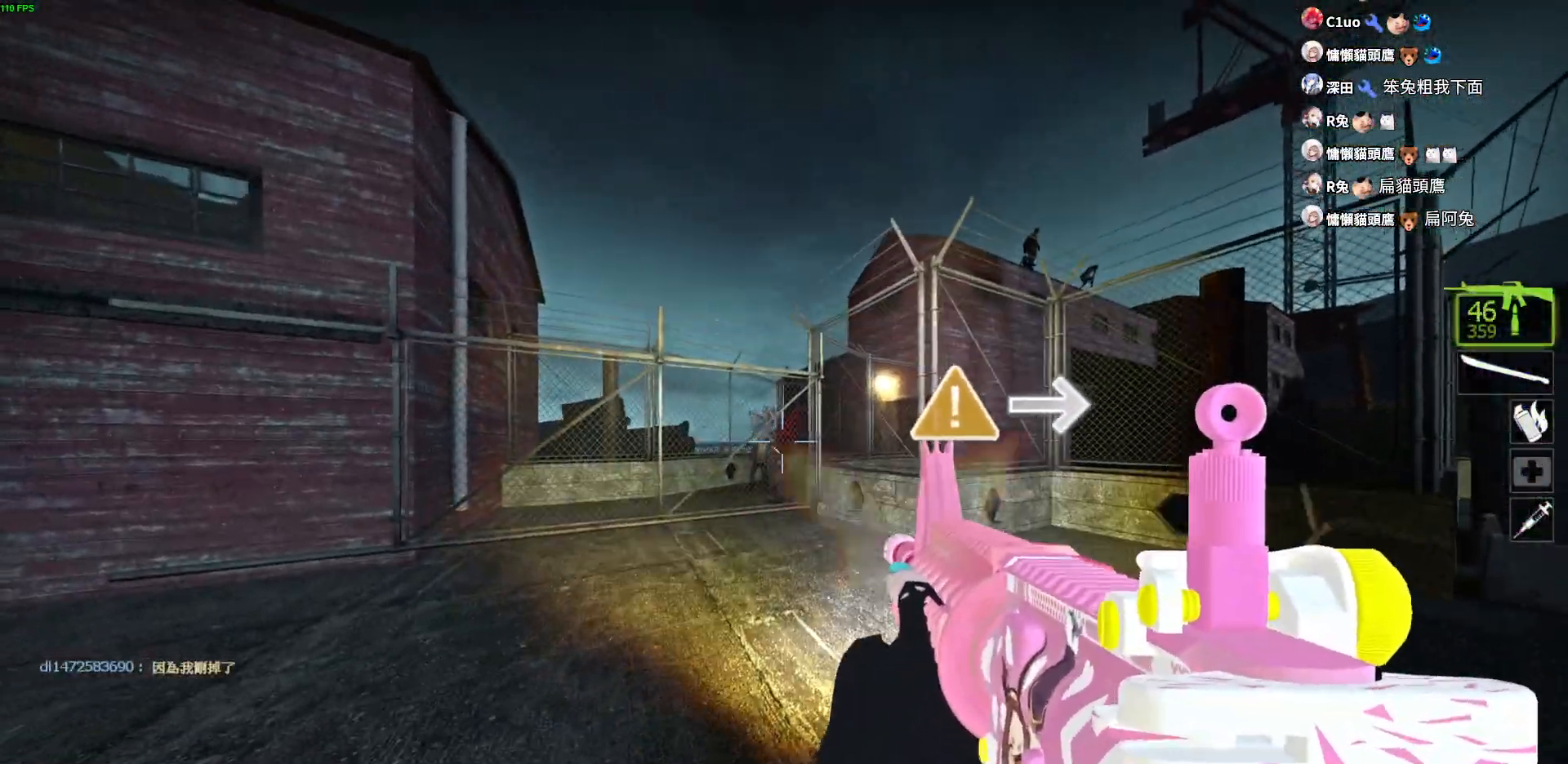
{"keys": ["a", "w"], "events": [[333, "w", "down"], [367, "d", "up"]]}
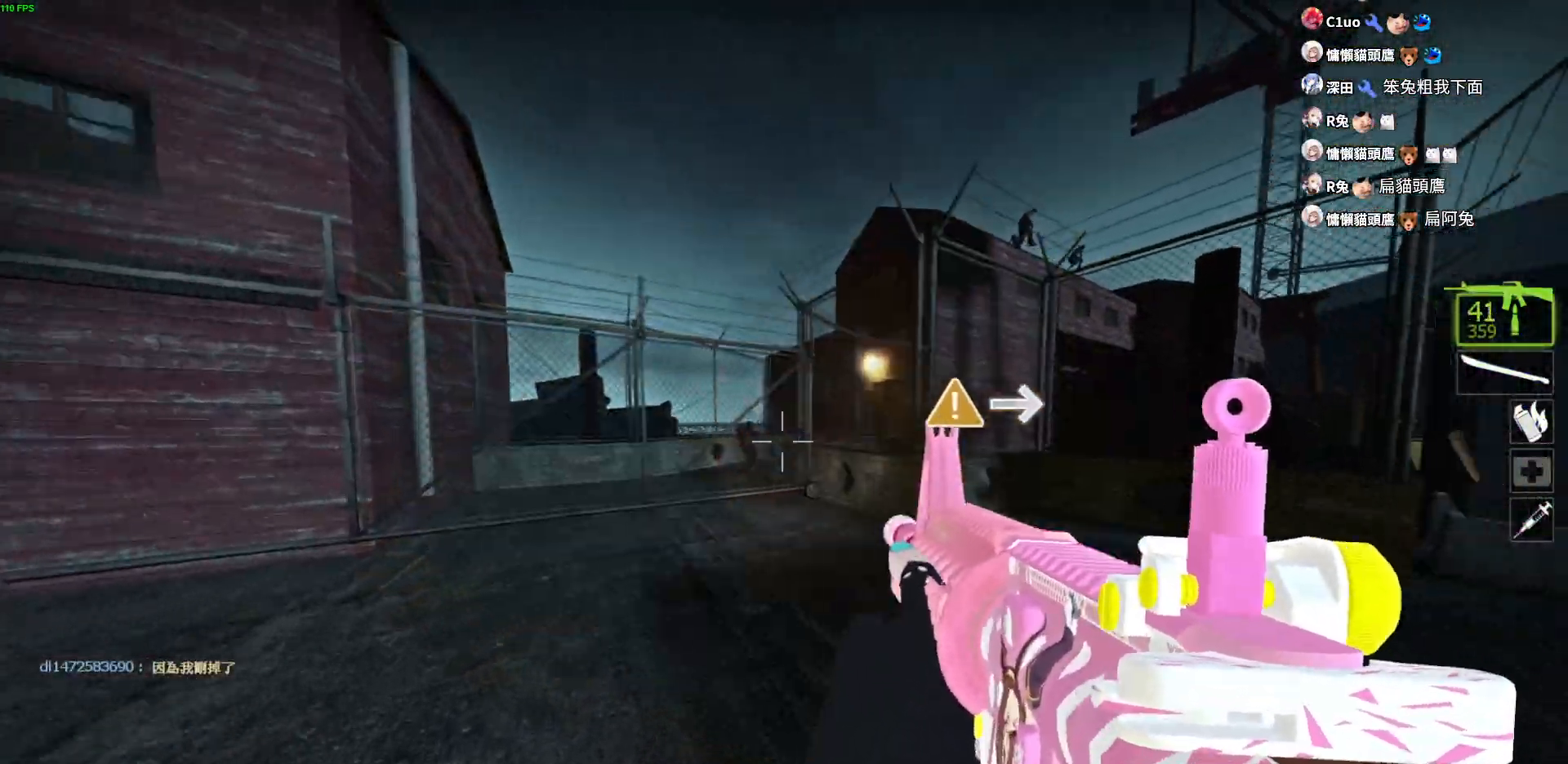
{"keys": ["a", "d", "shift"], "events": [[17, "w", "up"], [183, "d", "down"], [233, "a", "up"], [300, "a", "down"], [300, "shift", "down"]]}
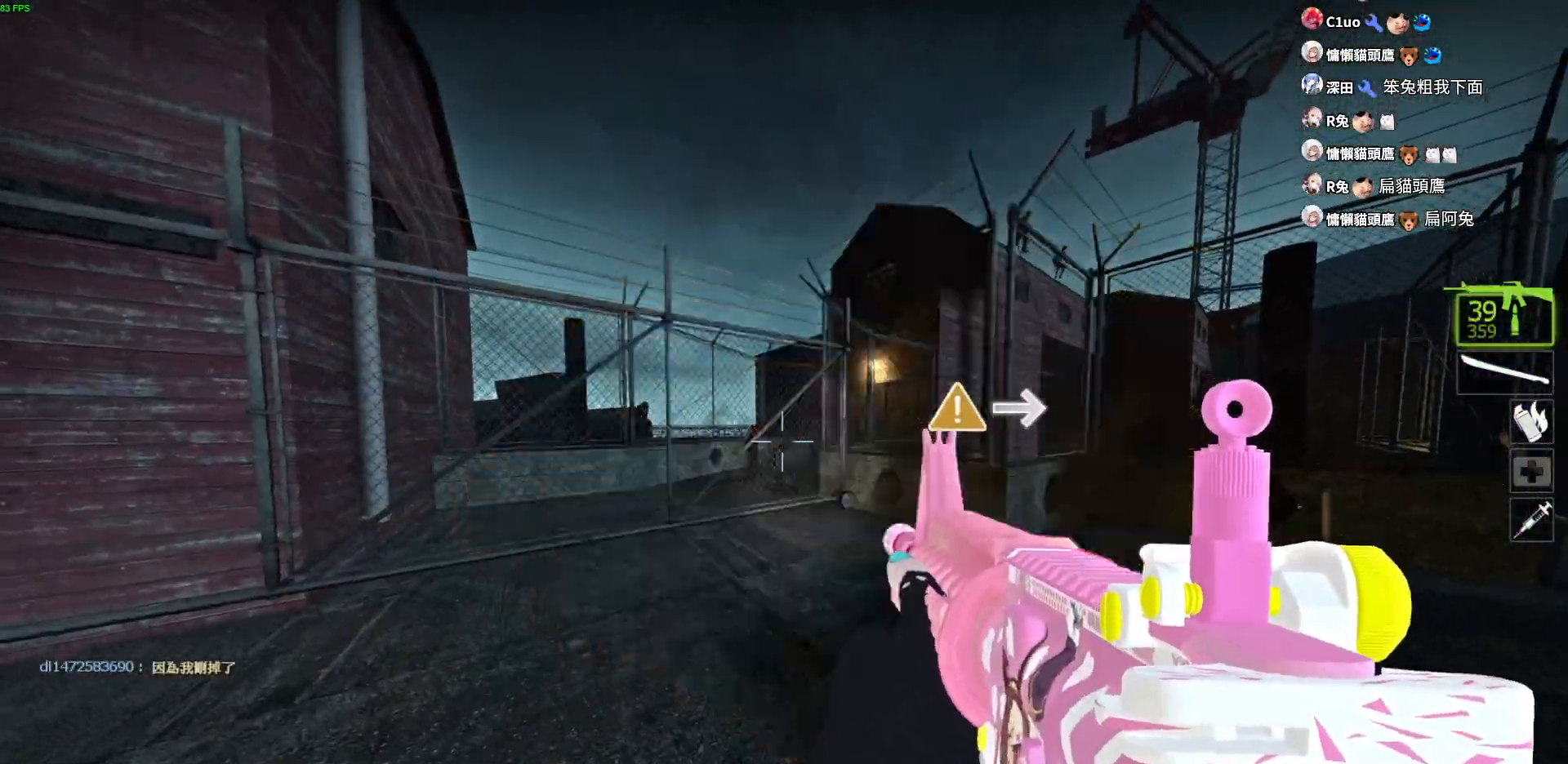
{"keys": ["a", "w"], "events": [[267, "shift", "up"], [300, "d", "up"], [500, "w", "down"]]}
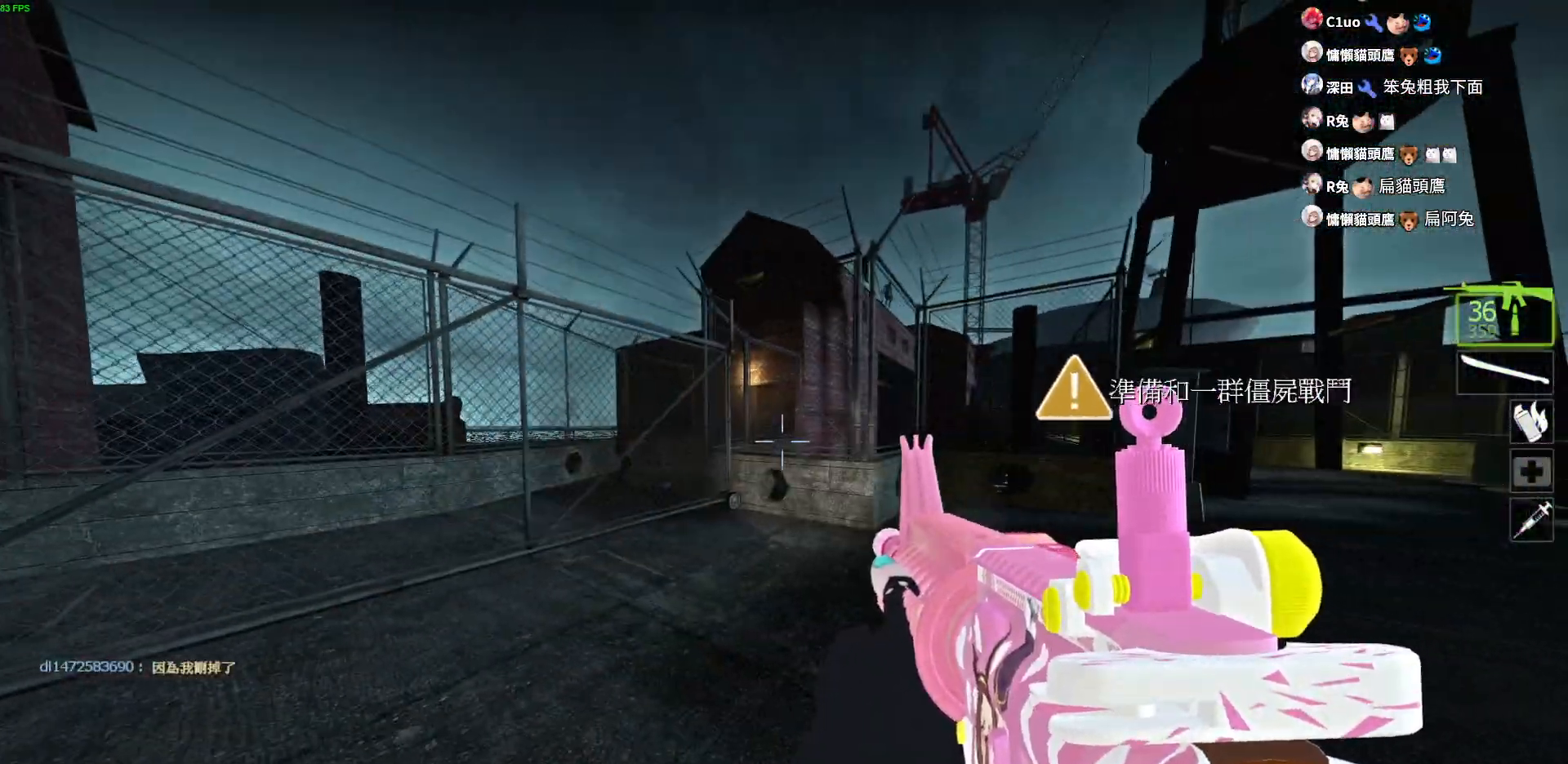
{"keys": ["a", "d"], "events": [[233, "d", "down"], [233, "w", "up"], [283, "a", "up"], [400, "a", "down"]]}
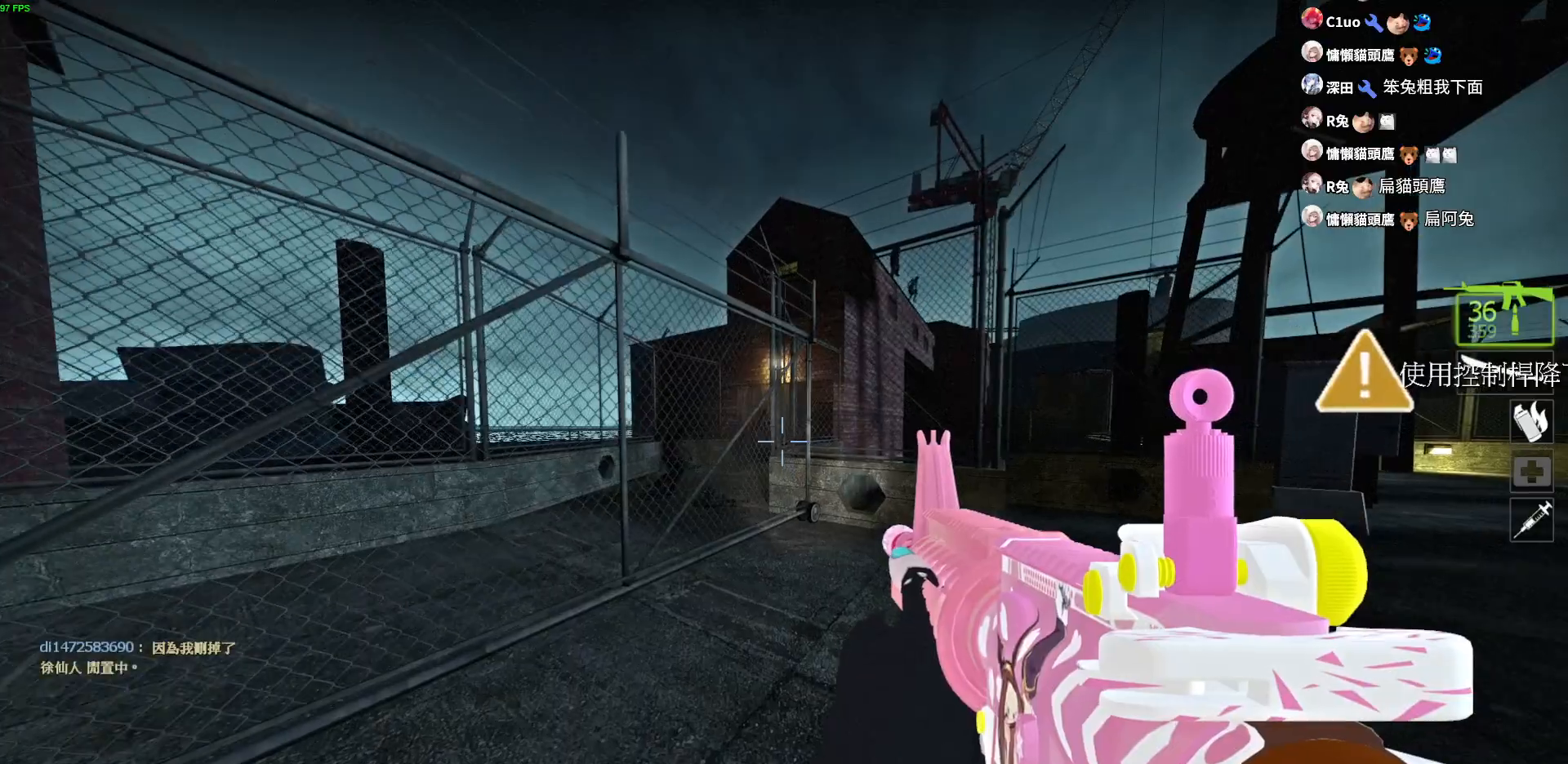
{"keys": ["w"], "events": [[17, "a", "up"], [83, "w", "down"], [117, "d", "up"], [217, "r", "down"], [317, "r", "up"]]}
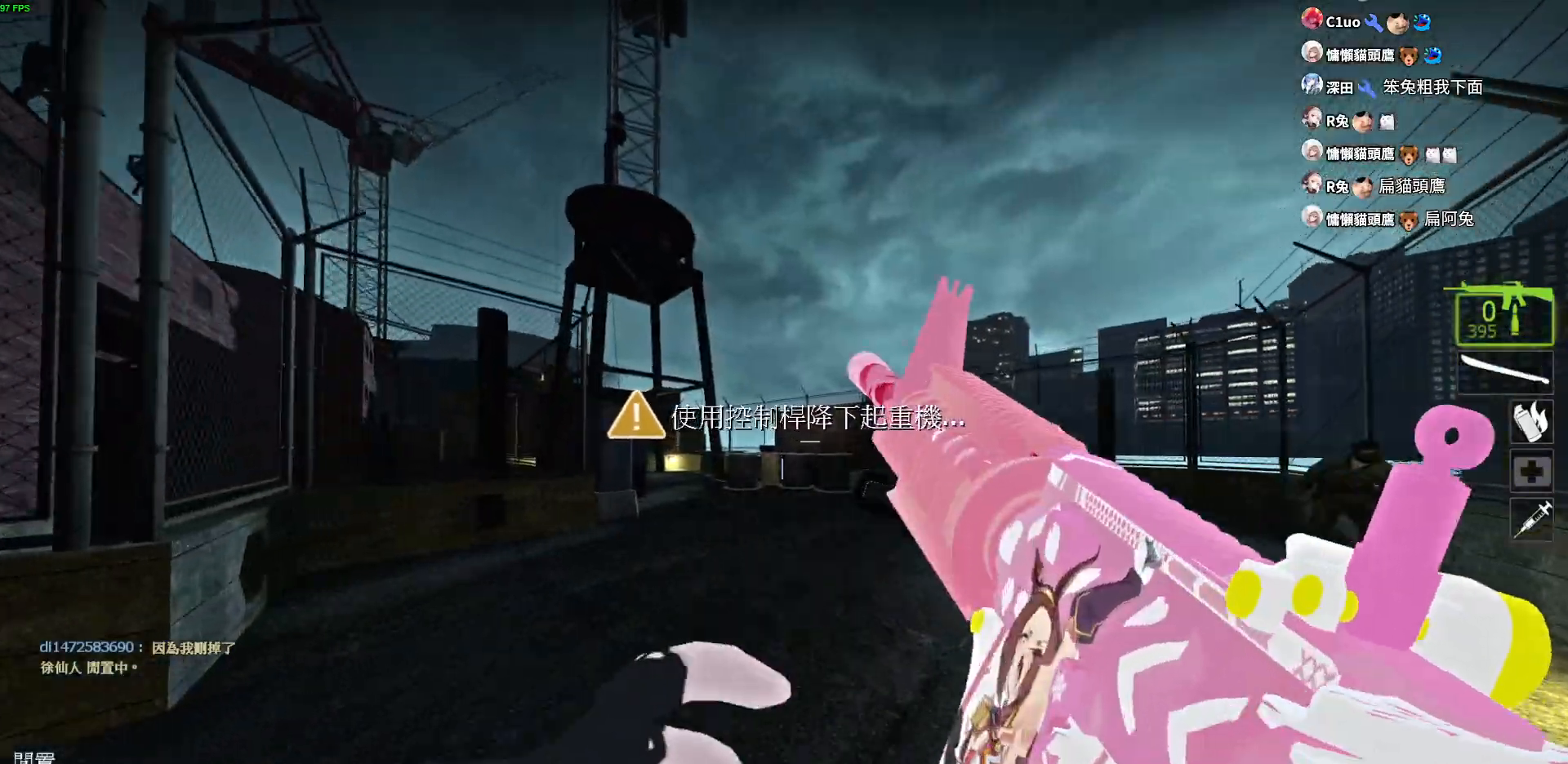
{"keys": ["d"], "events": [[283, "space", "down"], [383, "space", "up"], [417, "d", "down"], [500, "w", "up"]]}
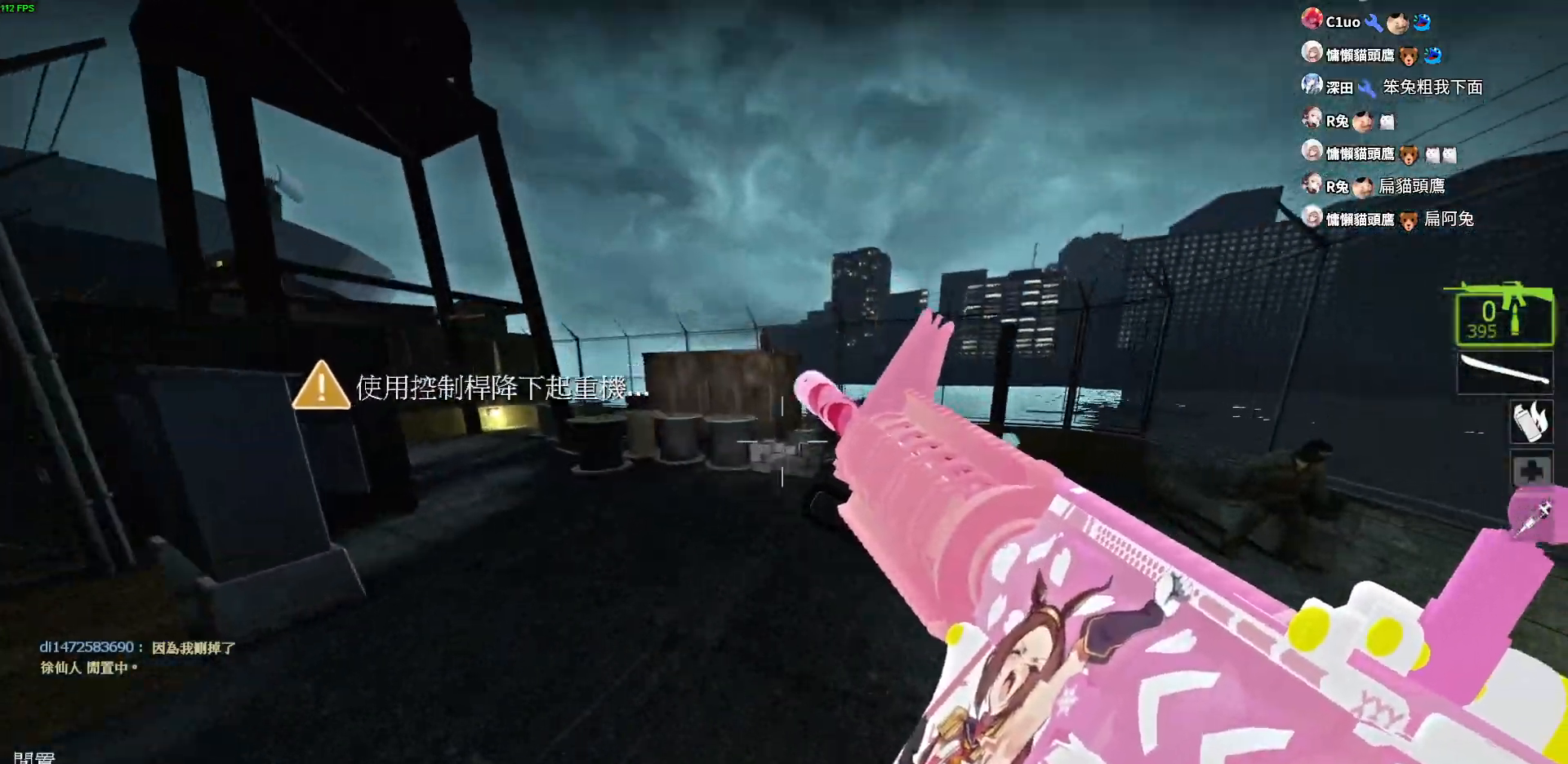
{"keys": ["w"], "events": [[367, "w", "down"], [417, "d", "up"]]}
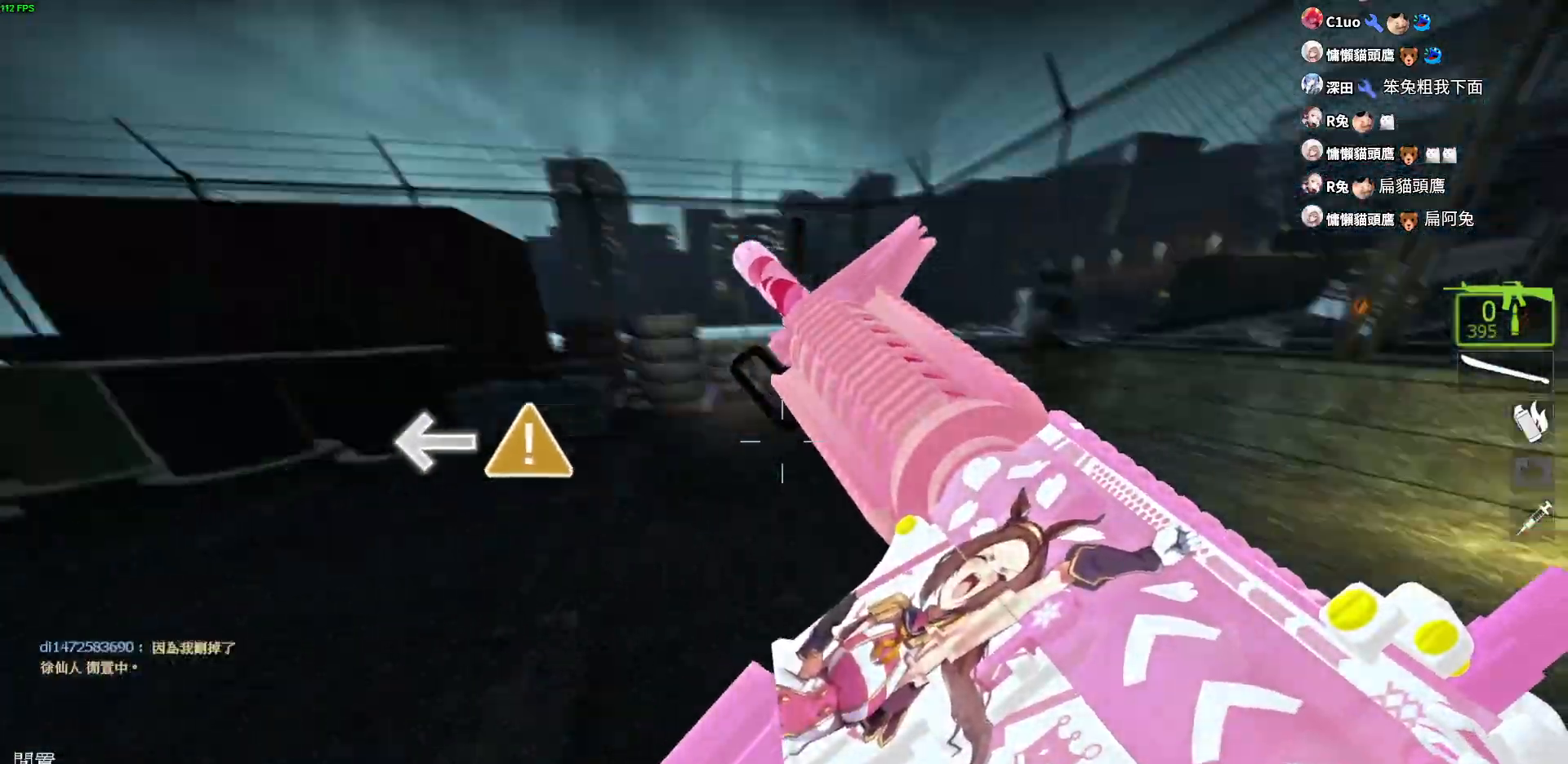
{"keys": ["a", "w"], "events": [[217, "a", "down"]]}
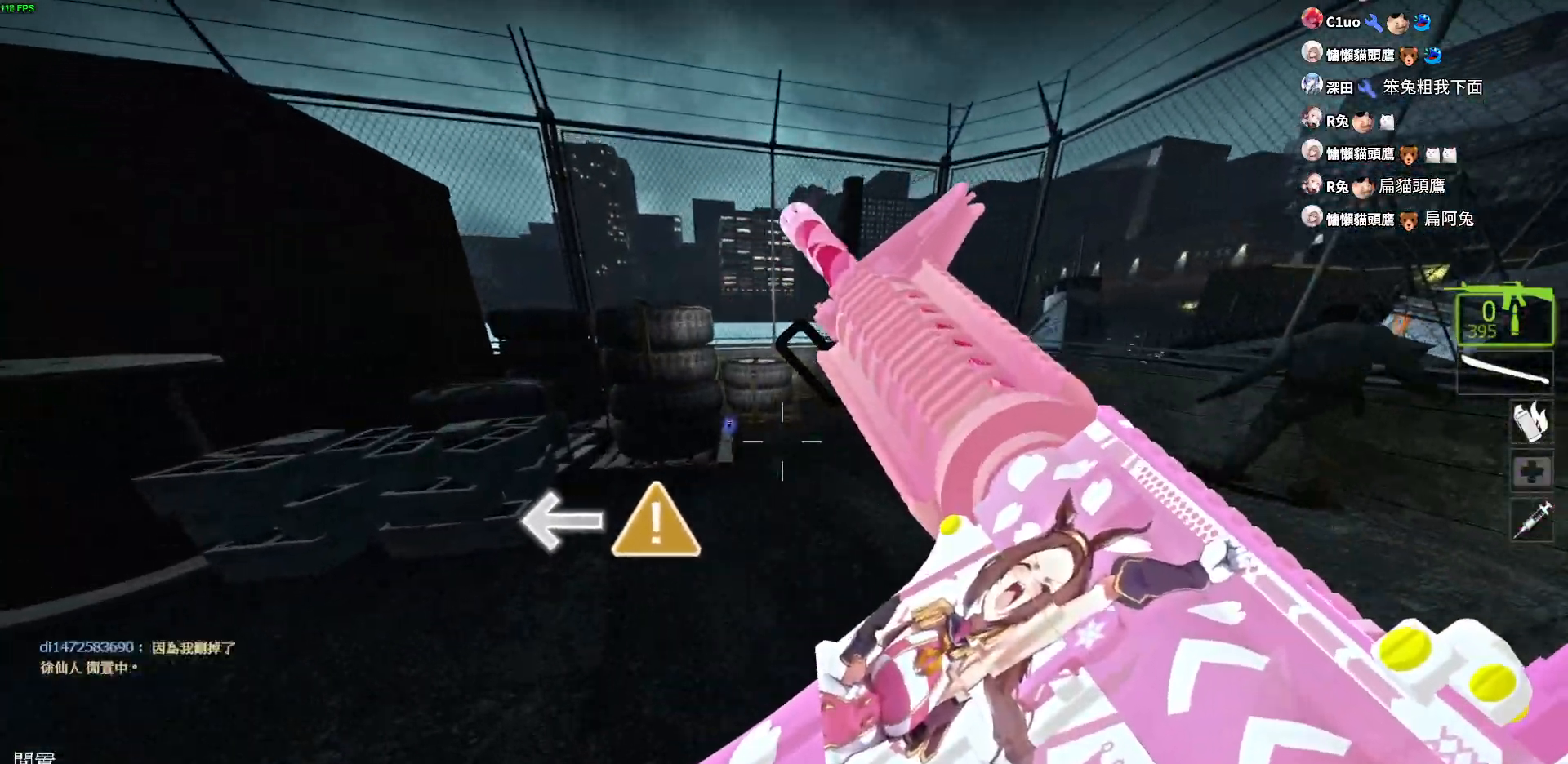
{"keys": ["d", "w"], "events": [[83, "d", "down"], [100, "a", "up"]]}
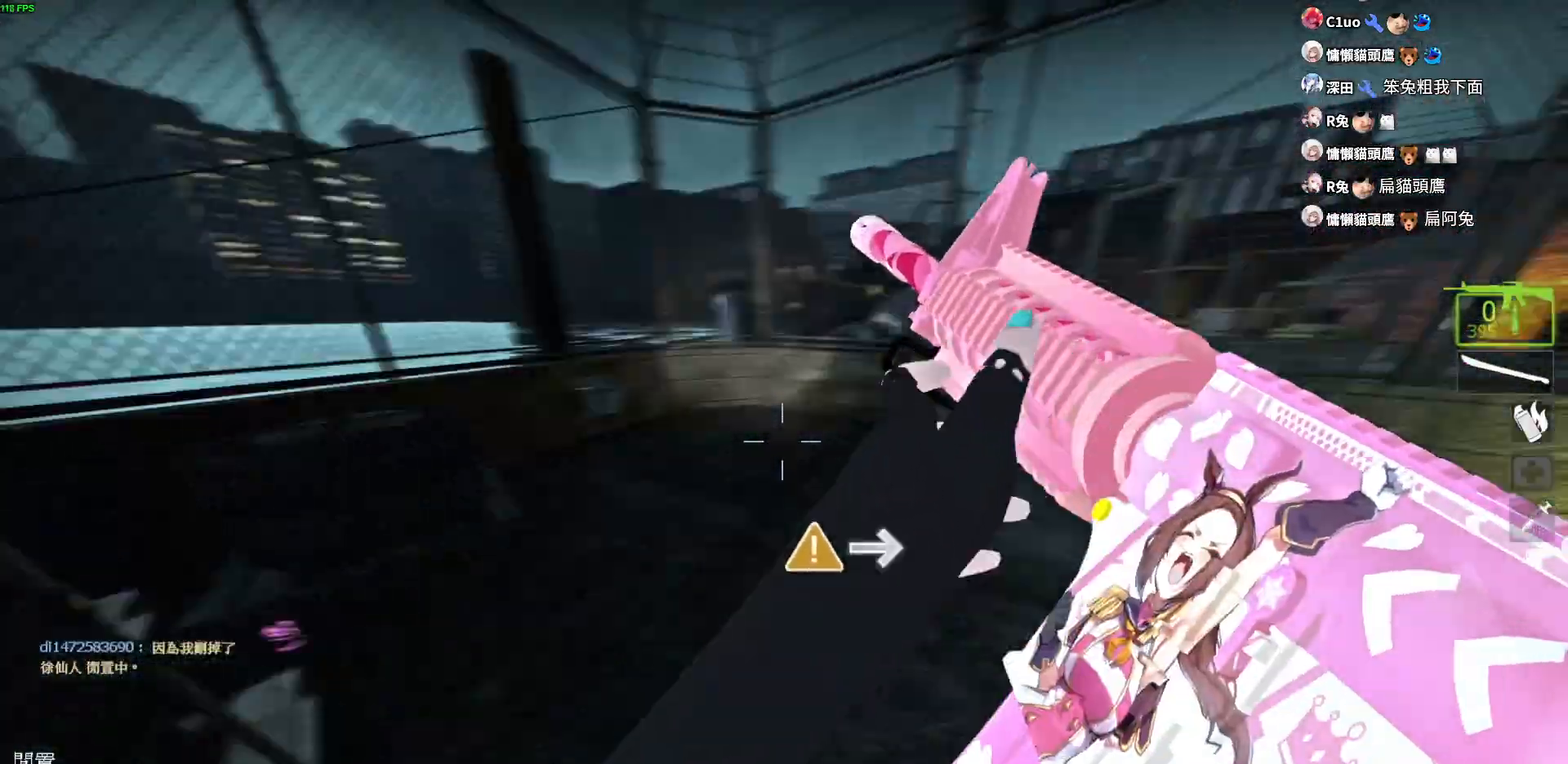
{"keys": ["a", "d"], "events": [[33, "w", "up"], [150, "a", "down"], [217, "d", "up"], [267, "d", "down"]]}
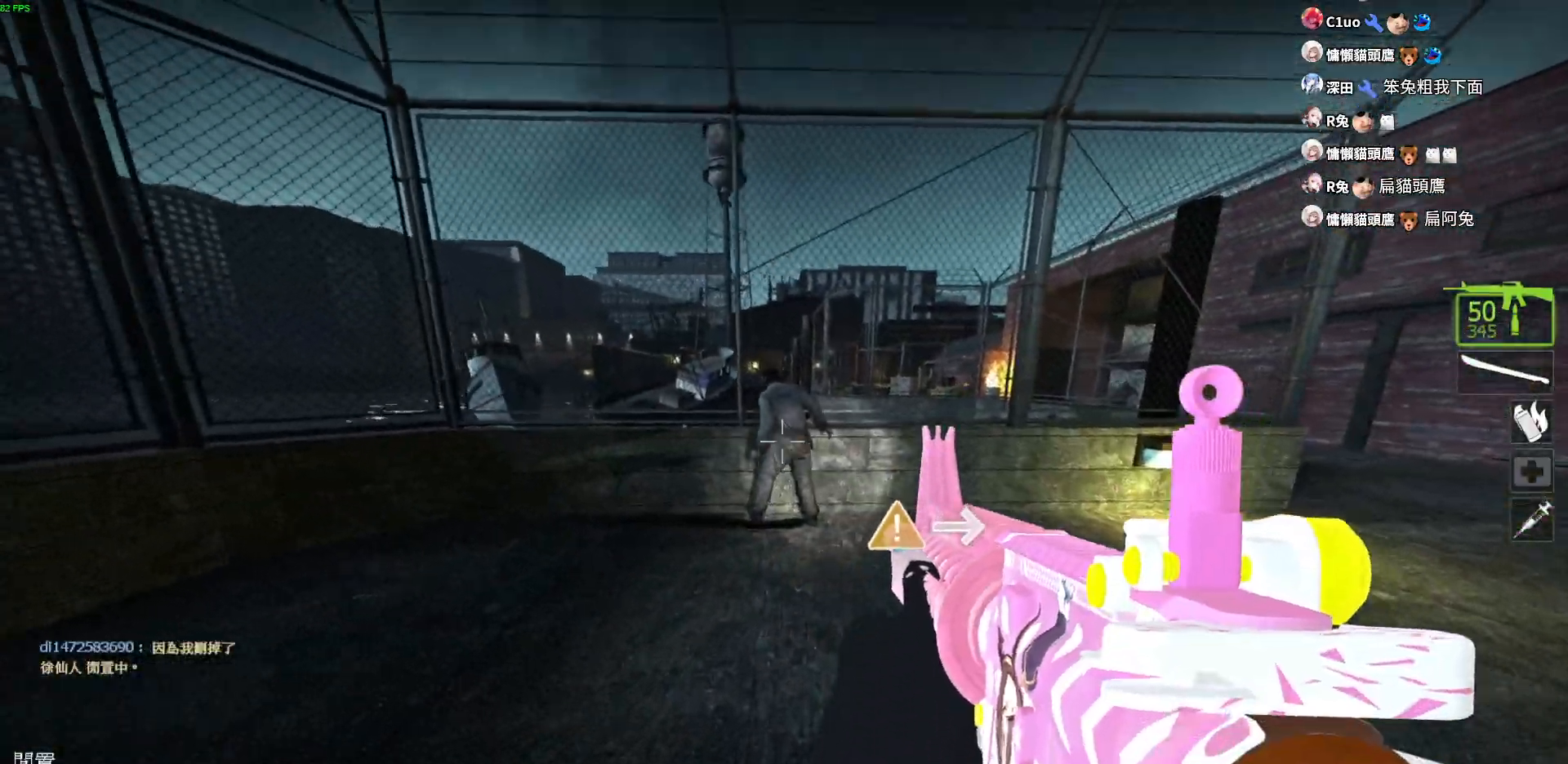
{"keys": ["d", "w"], "events": [[283, "w", "down"], [317, "a", "up"], [317, "d", "up"], [400, "d", "down"]]}
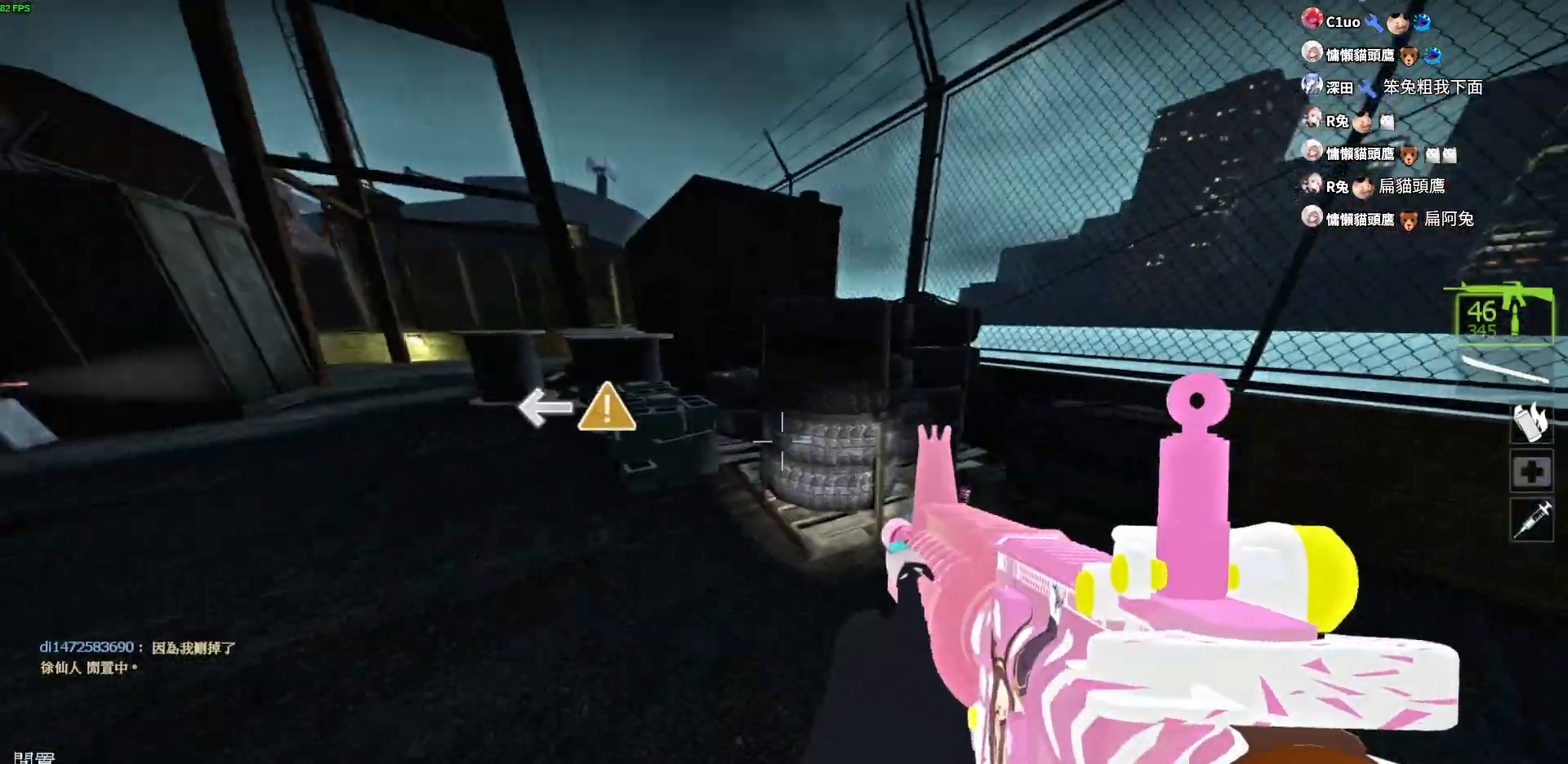
{"keys": ["a"], "events": [[150, "w", "up"], [217, "a", "down"], [267, "d", "up"], [400, "d", "down"], [450, "d", "up"]]}
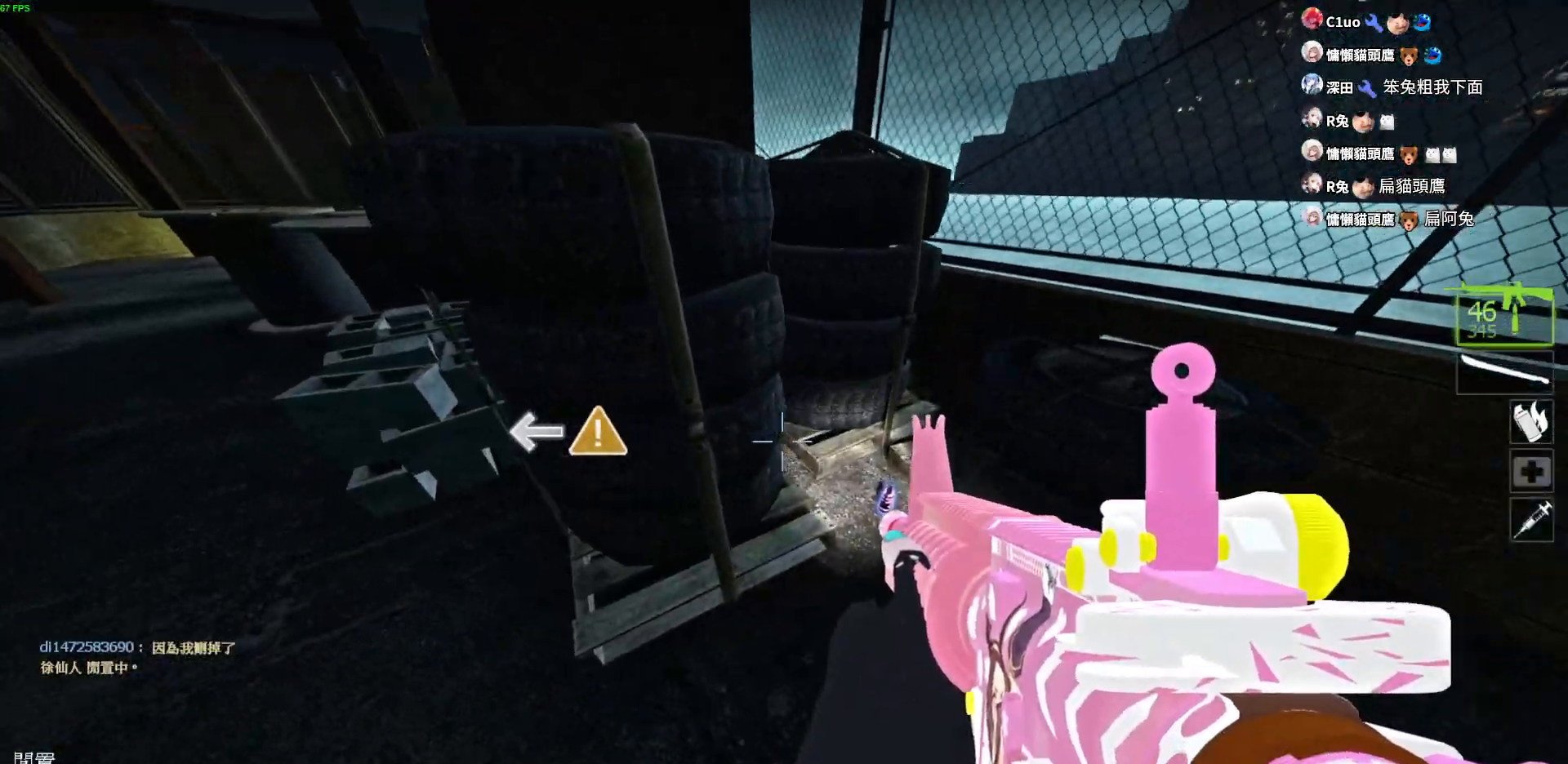
{"keys": ["w"], "events": [[33, "w", "down"], [133, "a", "up"], [267, "d", "down"], [383, "d", "up"]]}
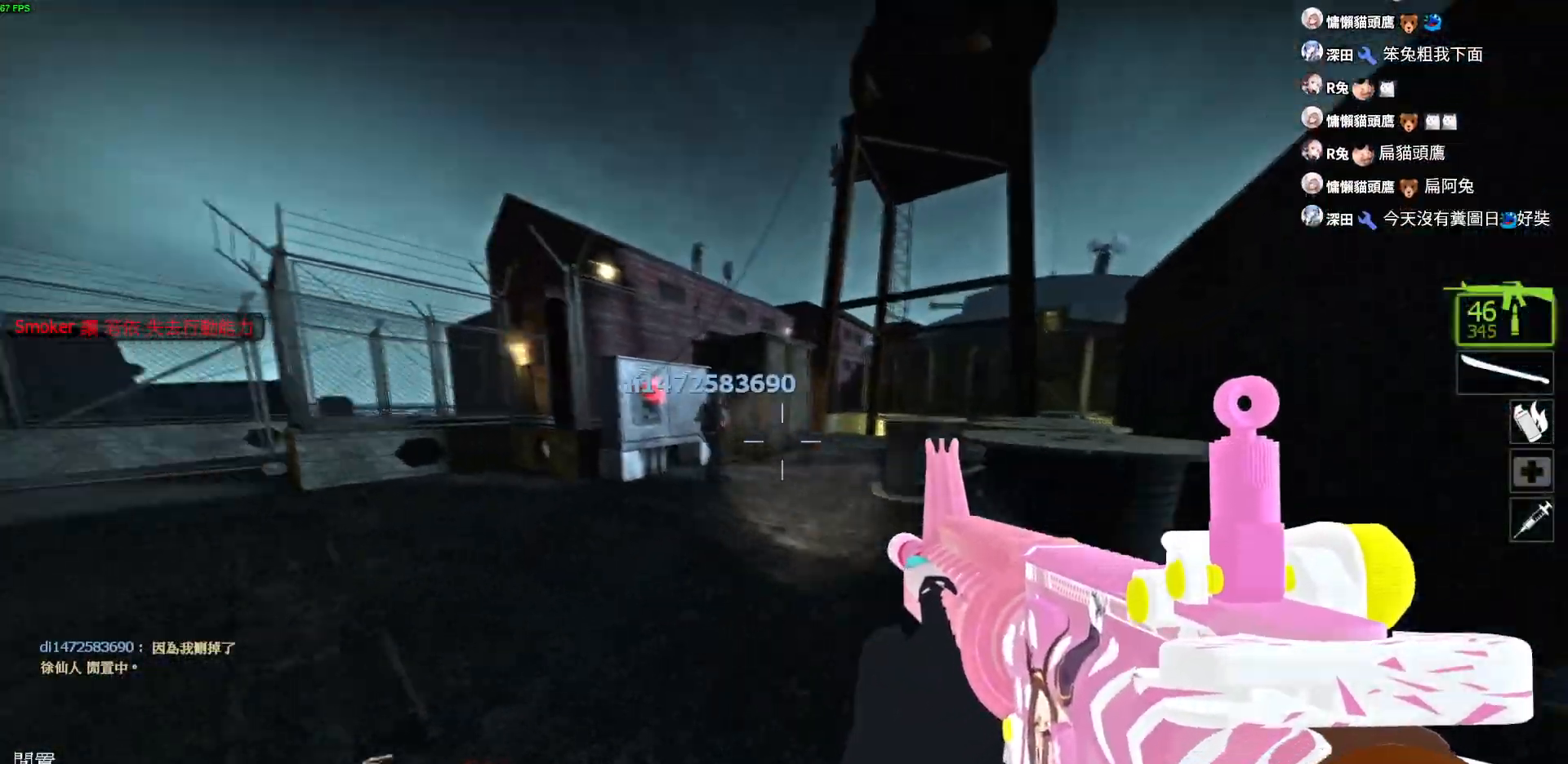
{"keys": ["w"], "events": []}
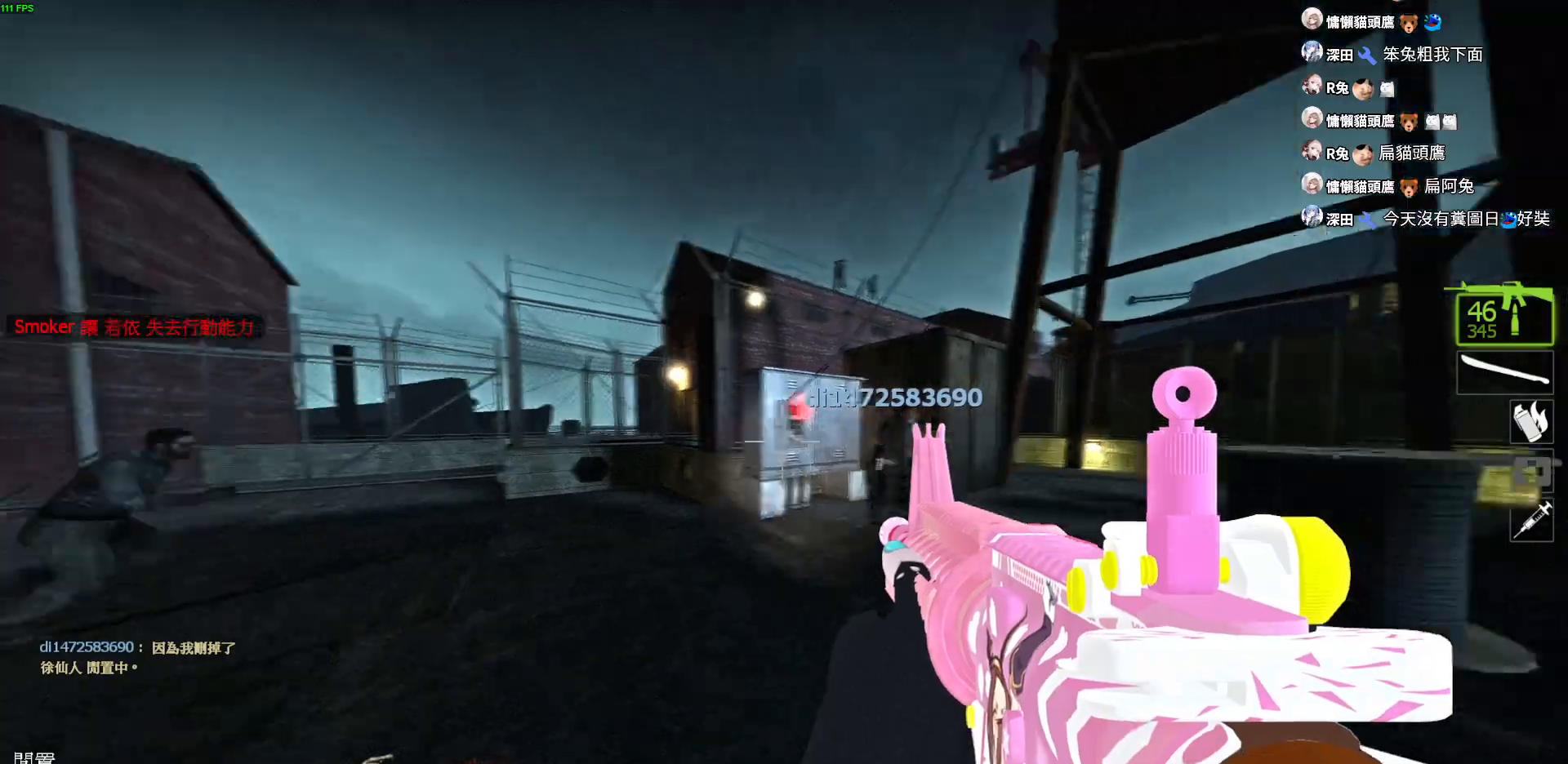
{"keys": ["d"], "events": [[183, "space", "down"], [317, "d", "down"], [317, "space", "up"], [367, "w", "up"]]}
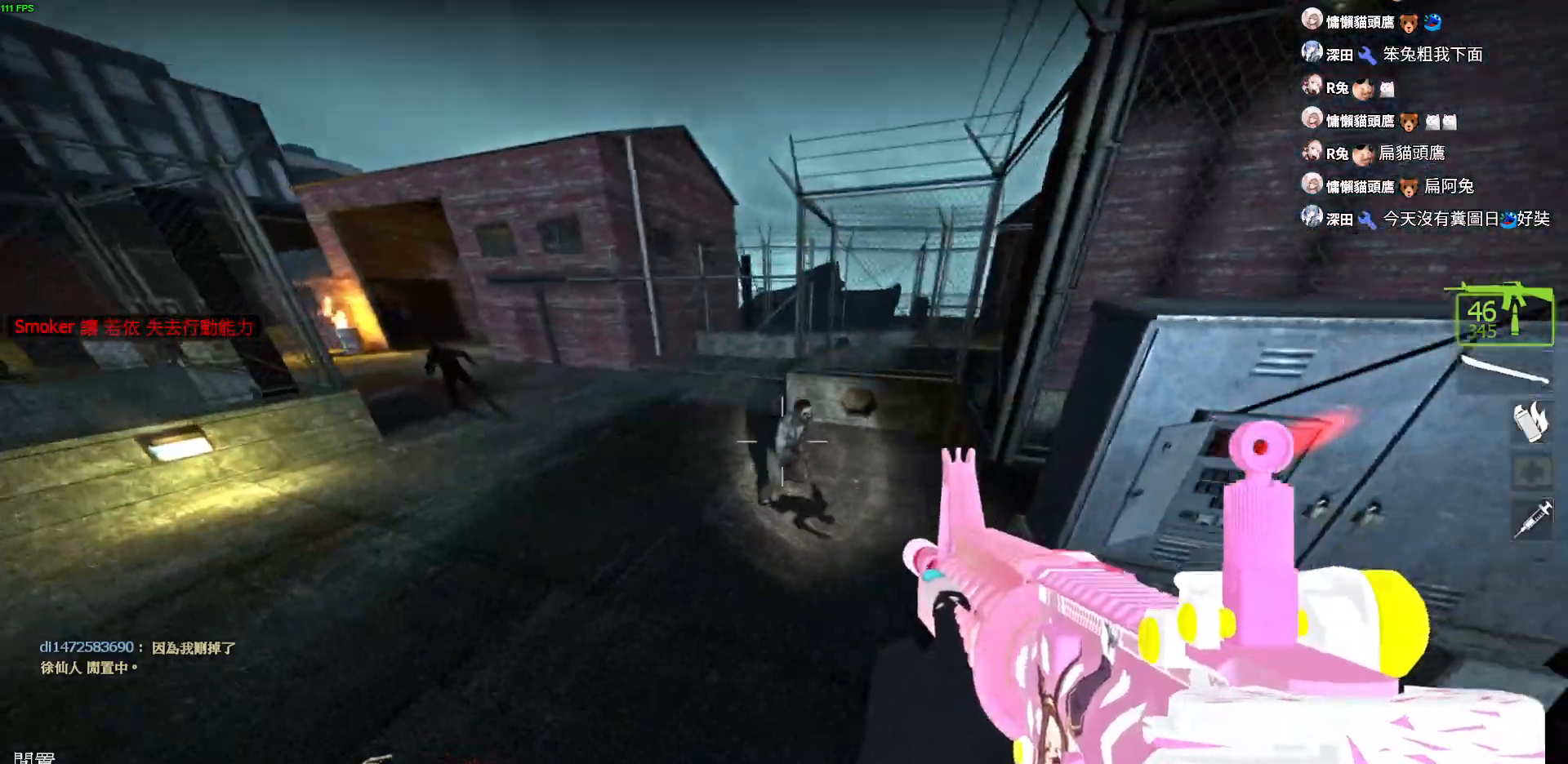
{"keys": ["a"], "events": [[350, "a", "down"], [400, "d", "up"]]}
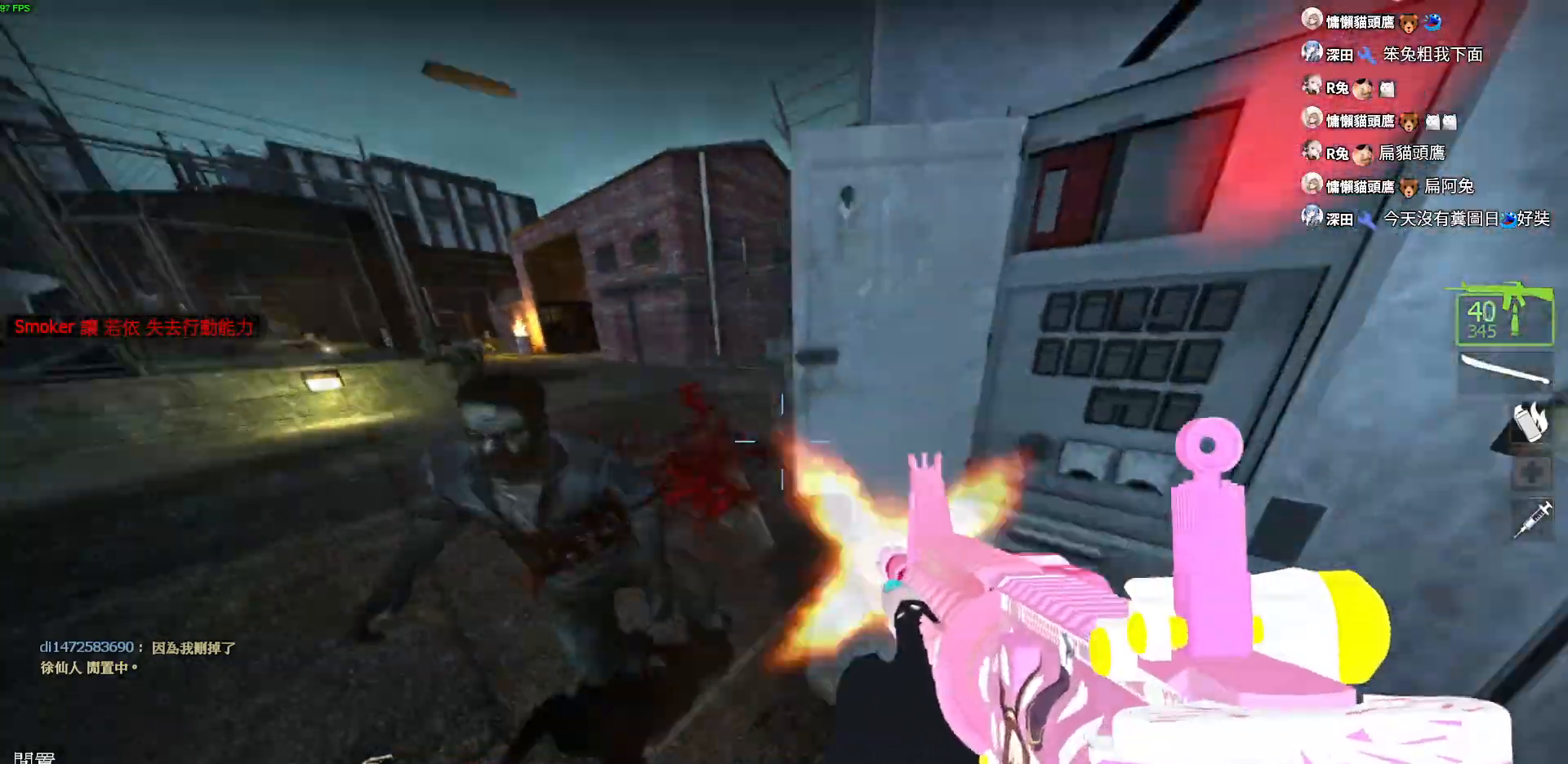
{"keys": ["a"], "events": [[100, "d", "down"], [150, "w", "down"], [217, "d", "up"], [300, "d", "down"], [333, "a", "up"], [417, "w", "up"], [433, "a", "down"], [483, "d", "up"]]}
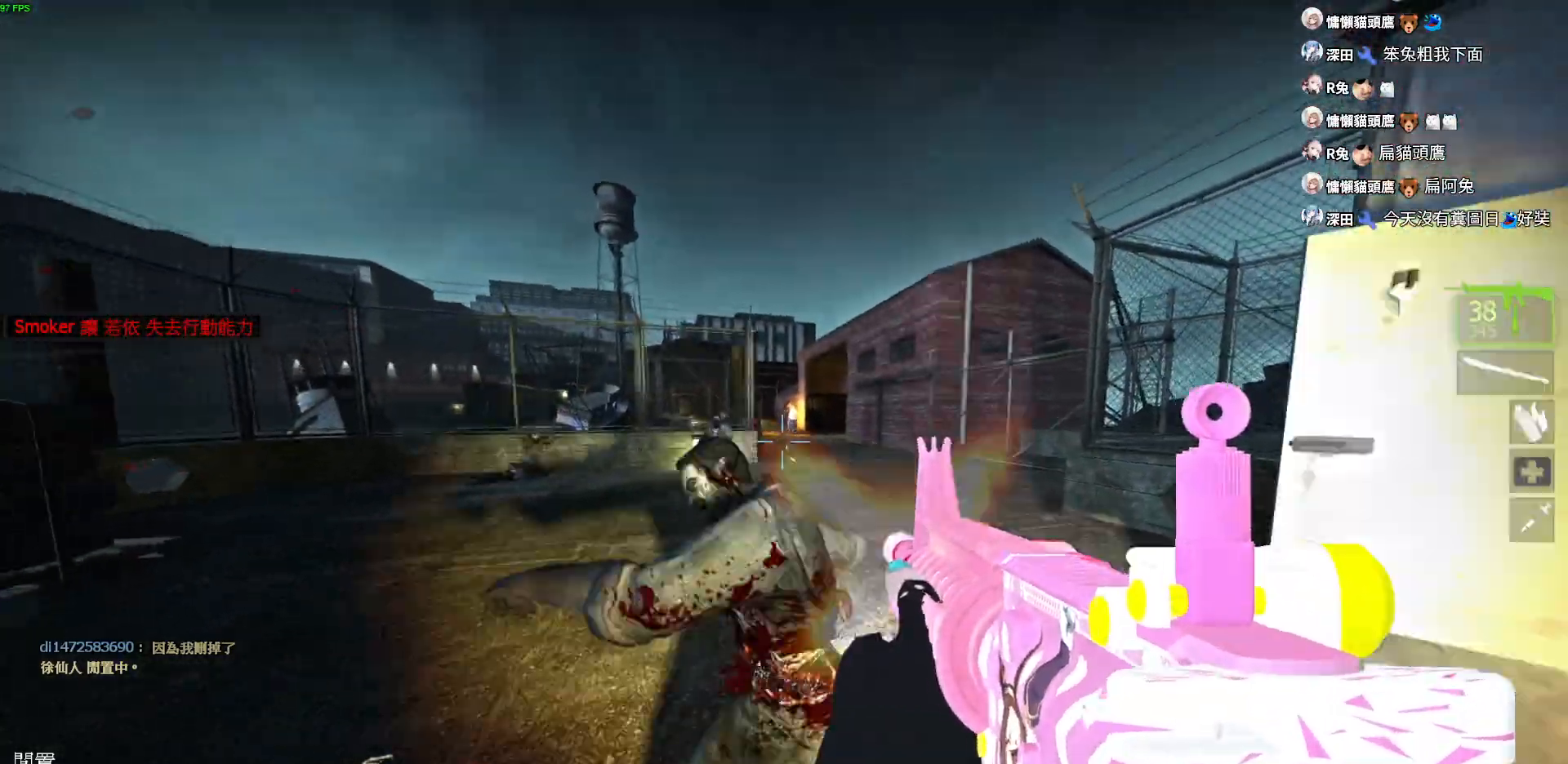
{"keys": ["a"], "events": []}